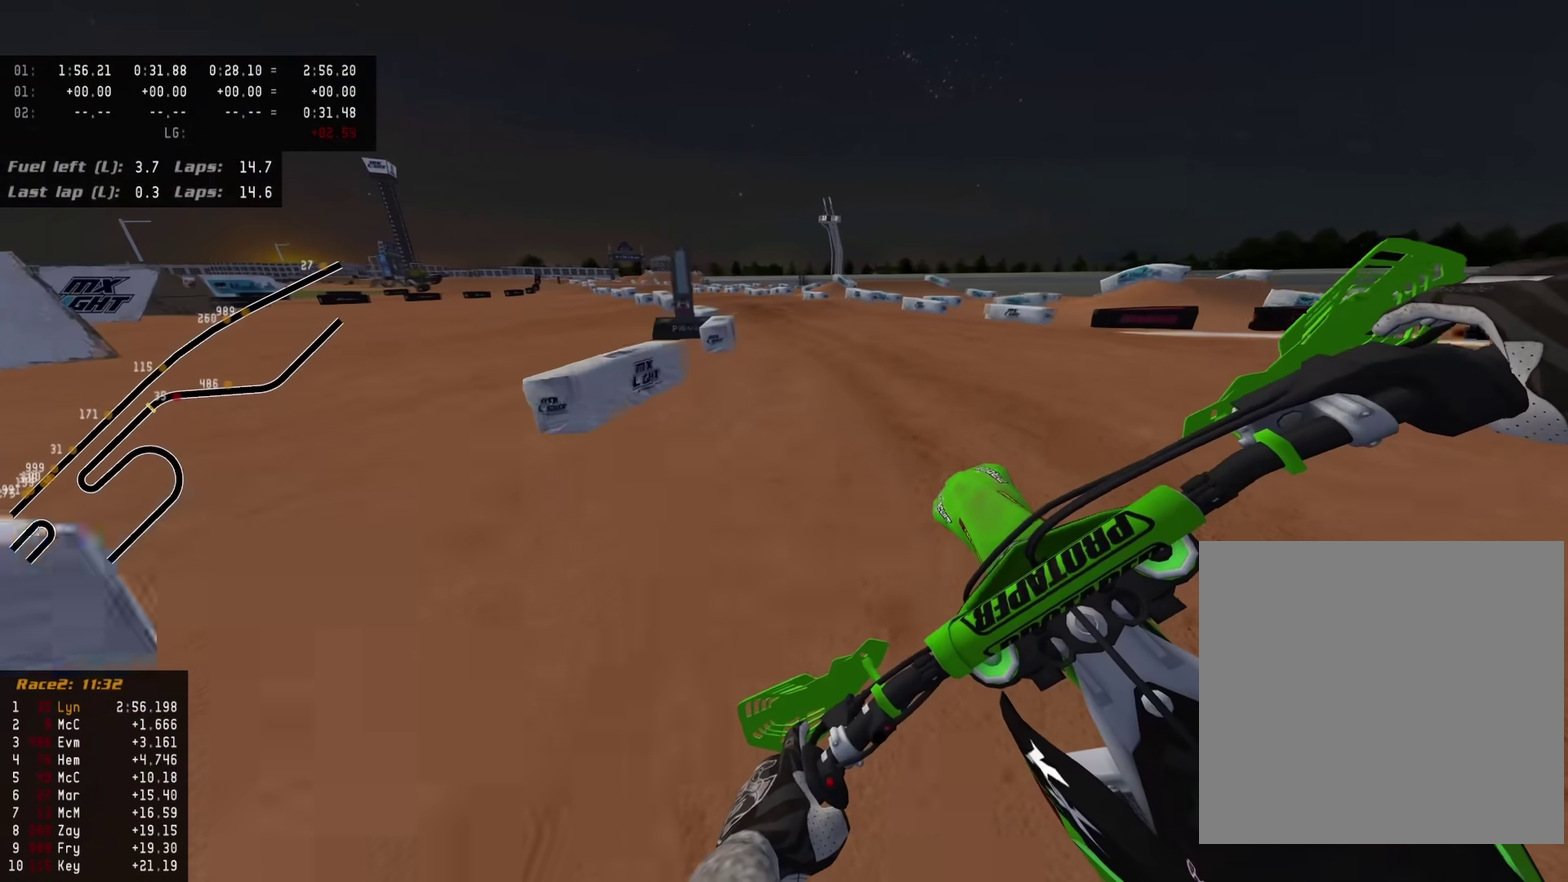
Gameplay with a controller (PlayStation layout); each line is a JSON object with the inputs held at the frame after it (dt_ms = milliseconds from this image to that frame). "events" lists button and stick changes between this image and that frame as [ms after this image, input, new state], when the widget could be followed in between.
{"dt_ms": 300, "buttons": ["SQUARE", "R2"], "left_stick": "down-left", "right_stick": "down-left", "events": [[83, "SQUARE", "up"], [283, "SQUARE", "down"]]}
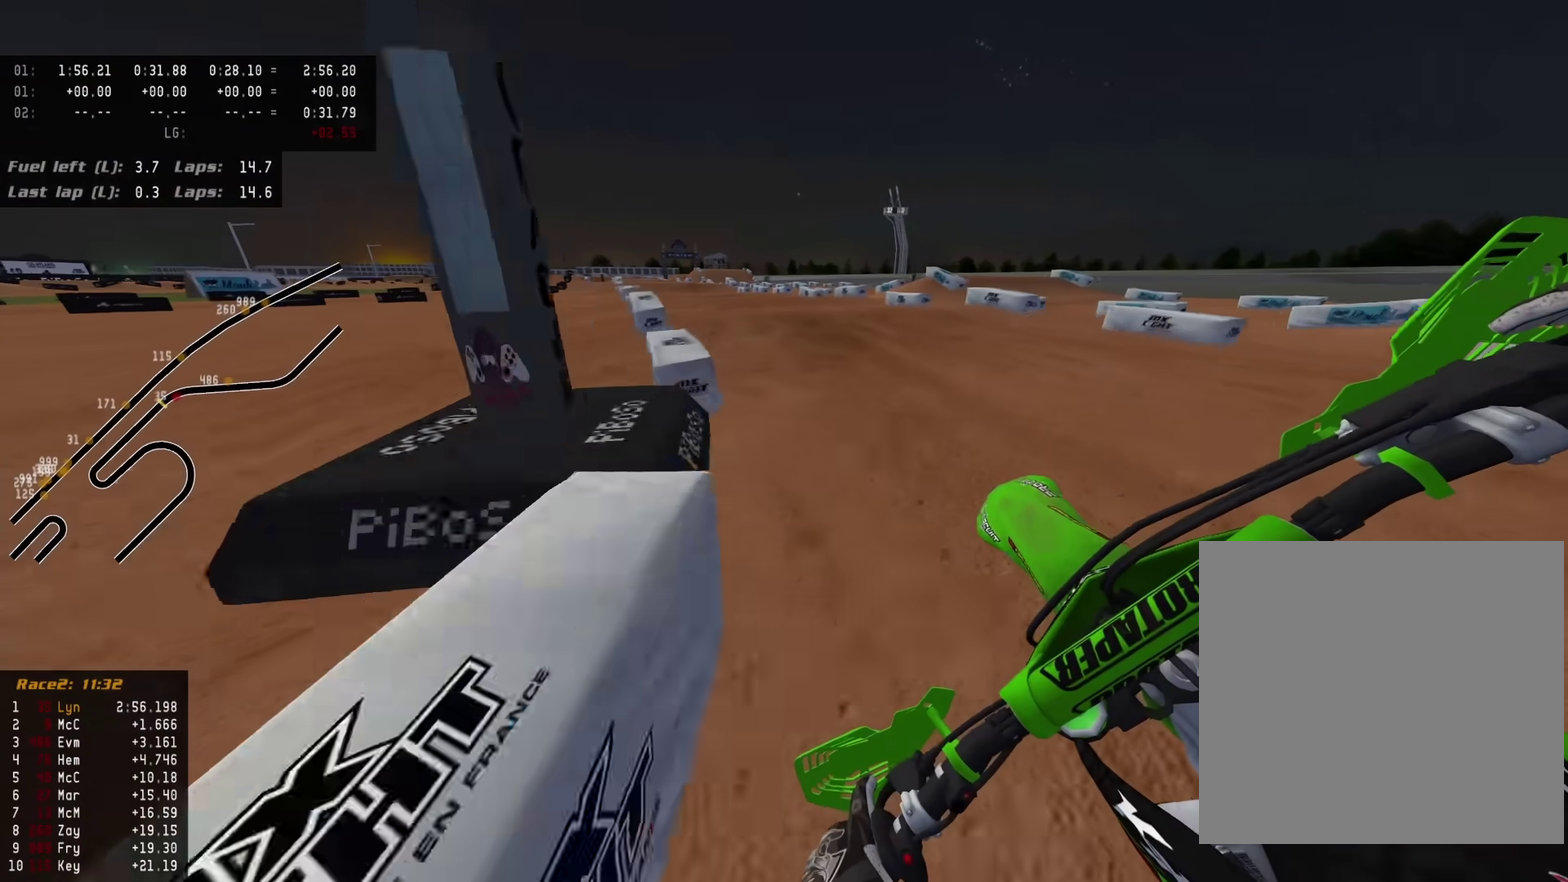
{"dt_ms": 700, "buttons": ["R2"], "left_stick": "center", "right_stick": "center", "events": [[17, "R2", "up"], [17, "right_stick", "center"], [83, "SQUARE", "up"], [83, "right_stick", "down-left"], [233, "R2", "down"], [383, "left_stick", "down"], [400, "right_stick", "center"], [483, "left_stick", "center"]]}
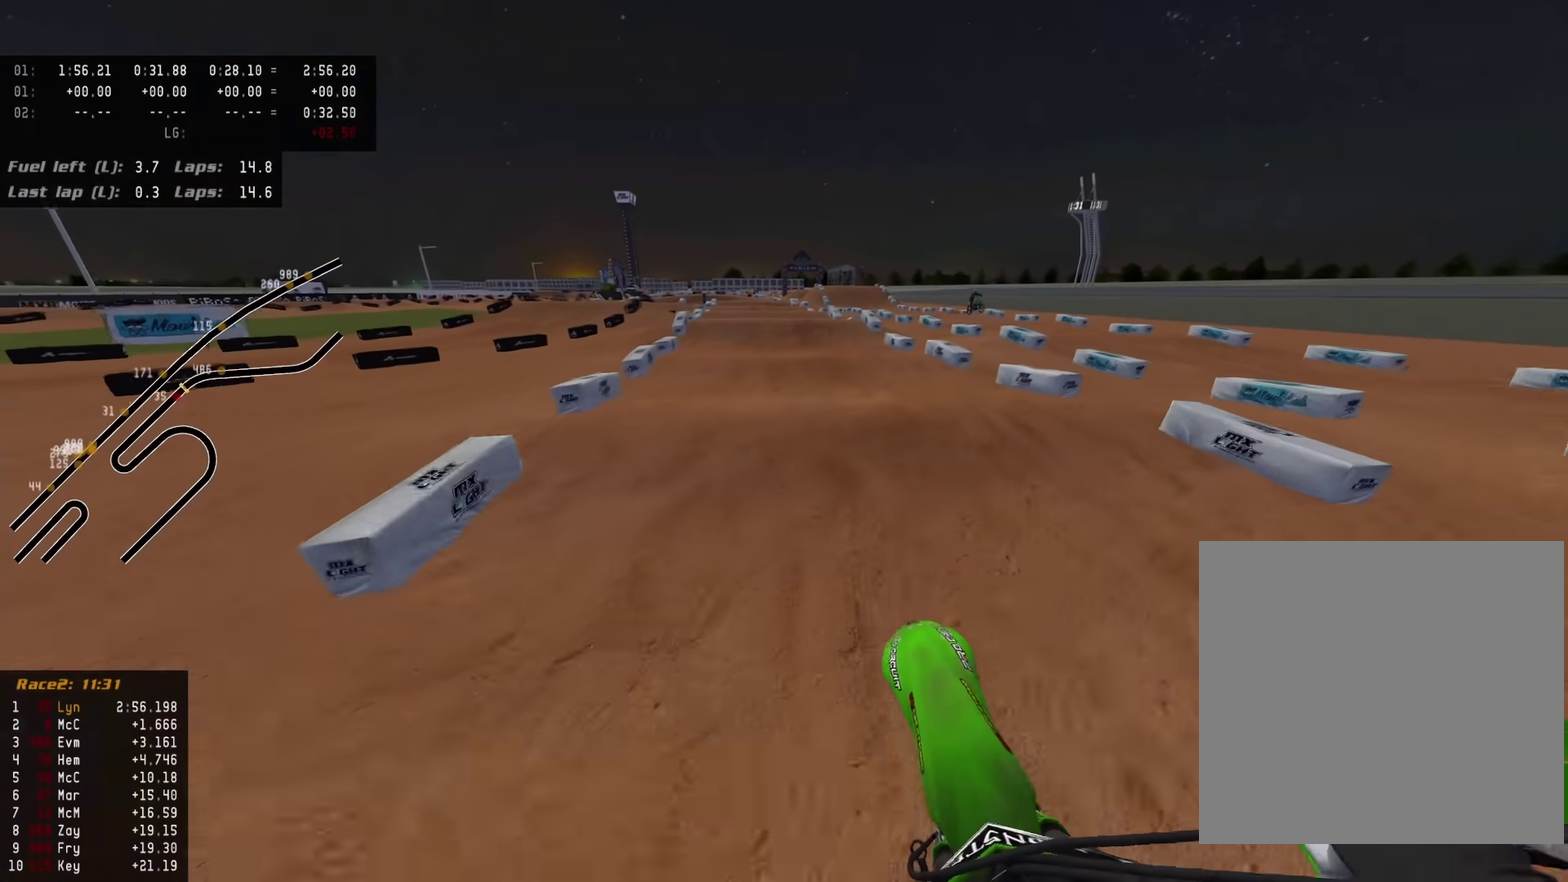
{"dt_ms": 300, "buttons": ["R2"], "left_stick": "center", "right_stick": "down", "events": [[300, "right_stick", "down"]]}
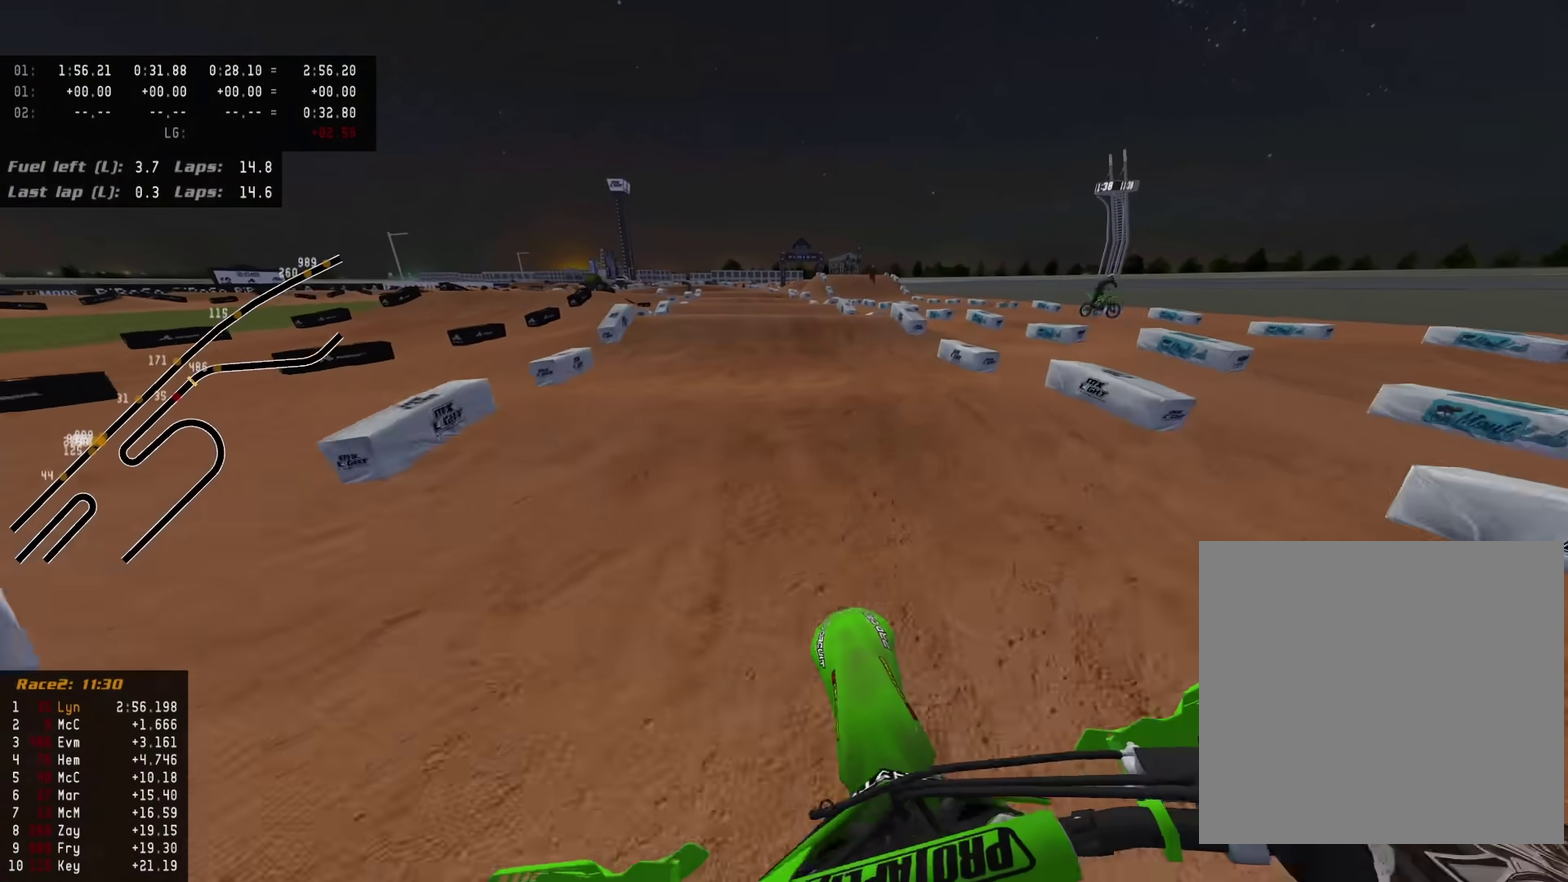
{"dt_ms": 600, "buttons": ["L2"], "left_stick": "center", "right_stick": "down-left", "events": [[33, "R2", "up"], [100, "right_stick", "down-left"], [117, "L2", "down"], [383, "right_stick", "center"], [550, "right_stick", "down-left"]]}
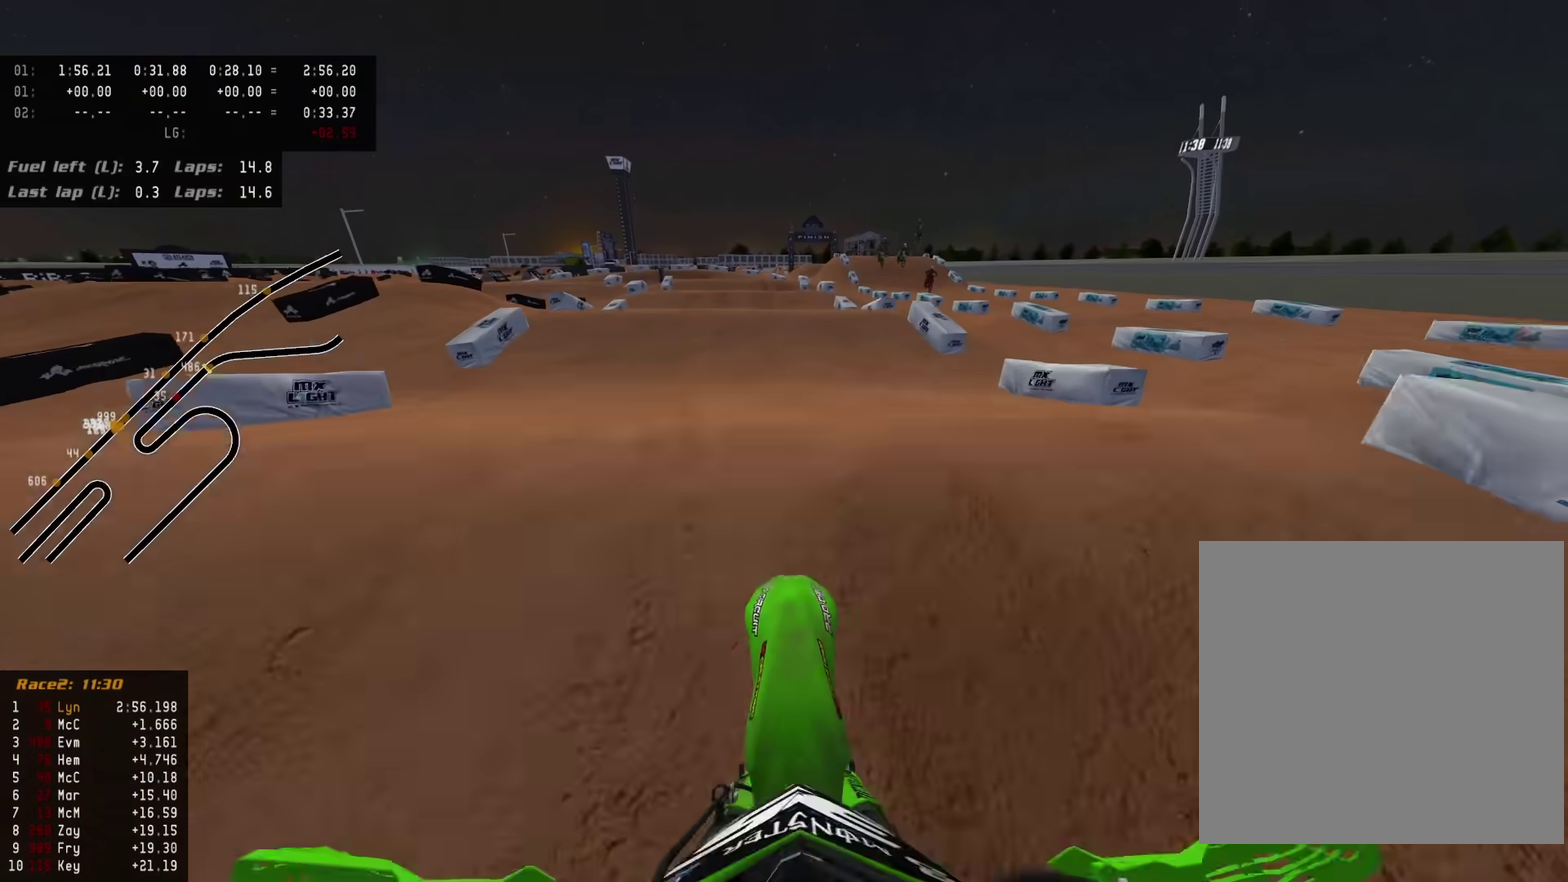
{"dt_ms": 400, "buttons": [], "left_stick": "center", "right_stick": "down-left", "events": [[17, "L2", "up"], [17, "R2", "down"], [133, "R2", "up"], [133, "right_stick", "down"], [400, "right_stick", "down-left"]]}